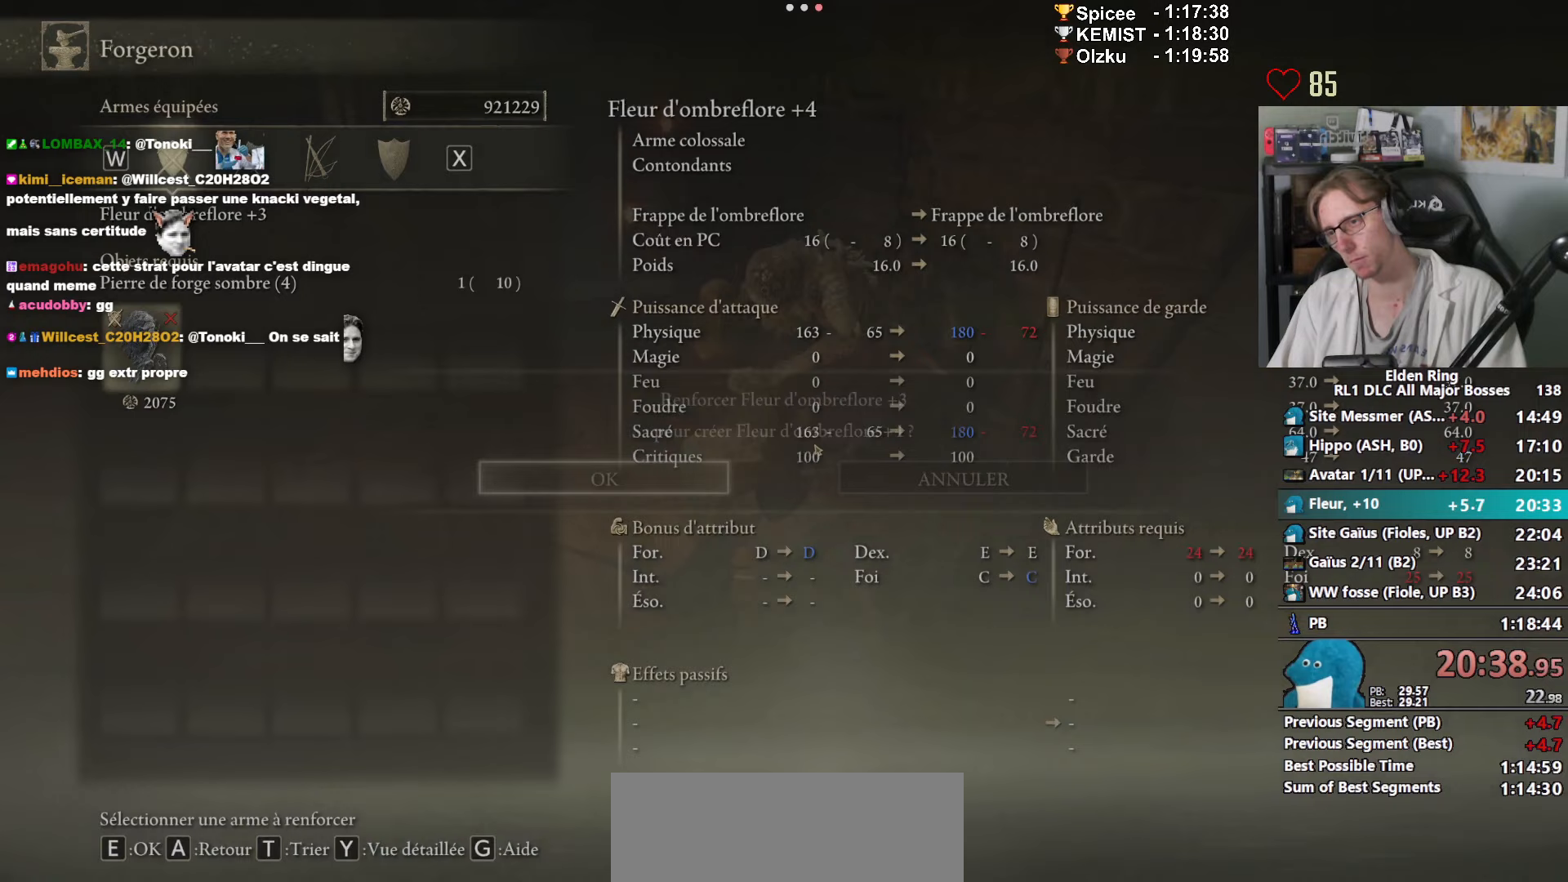
Gameplay with keyboard and mouse; each line is a JSON object with the keys and mouse buttons held at the frame after it (dt_ms = milliseconds from this image to that frame). "events" lists presses ("down") and releases ("up") of "1", "2", "3", "4", "a", "ctrl_l", "ctrl_r", "d", "down", "e", "f", "g", "left", "q", "r", "return", "right", "s", "shift_l", "shift_r", "space", "tab", "up", "z", "mouse_left", "mouse_wheel", "mouse_right", "mouse_mb4" and "mouse_mb5" between this image and that frame as [ms after this image, input, new state], when the widget could be followed in between. "mouse_left", "mouse_wheel", "mouse_right", "mouse_mb4", "mouse_mb5" = the "left", "wheel", "right", "mb4", "mb5" buttons of the "mouse" list. No other keys are recorded. "wheel" means that the mouse wheel is clicked or scrolled. Not read: mouse_move.
{"dt_ms": 400, "keys": ["e", "space"], "mouse": [], "events": [[150, "e", "down"], [183, "e", "up"], [333, "e", "down"]]}
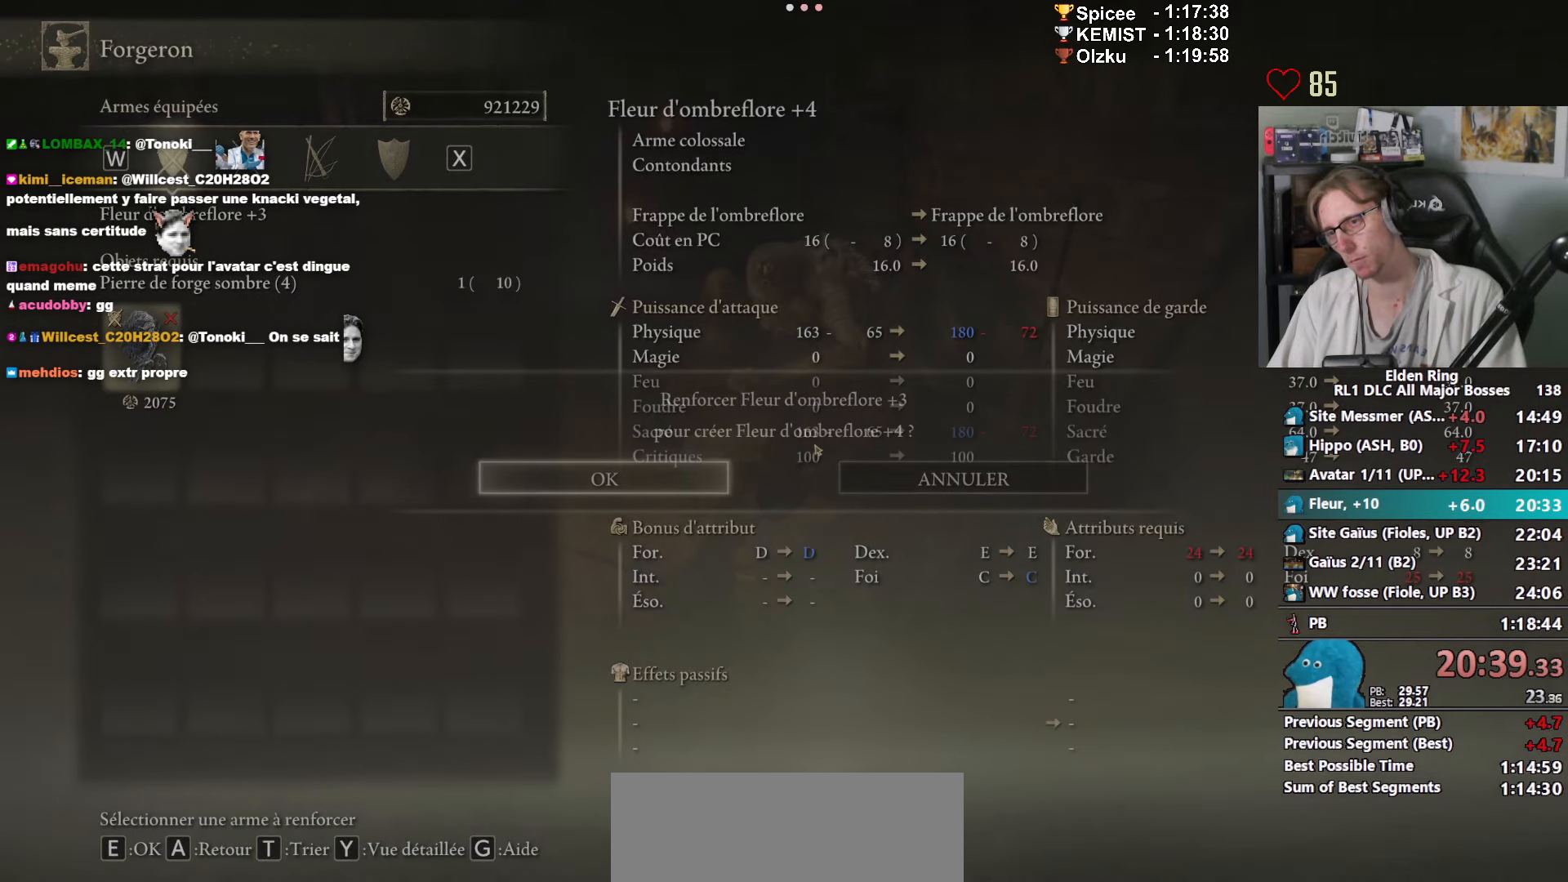
{"dt_ms": 500, "keys": ["e", "space"], "mouse": [], "events": [[17, "e", "up"], [117, "e", "down"], [217, "e", "up"], [300, "e", "down"], [400, "e", "up"], [500, "e", "down"]]}
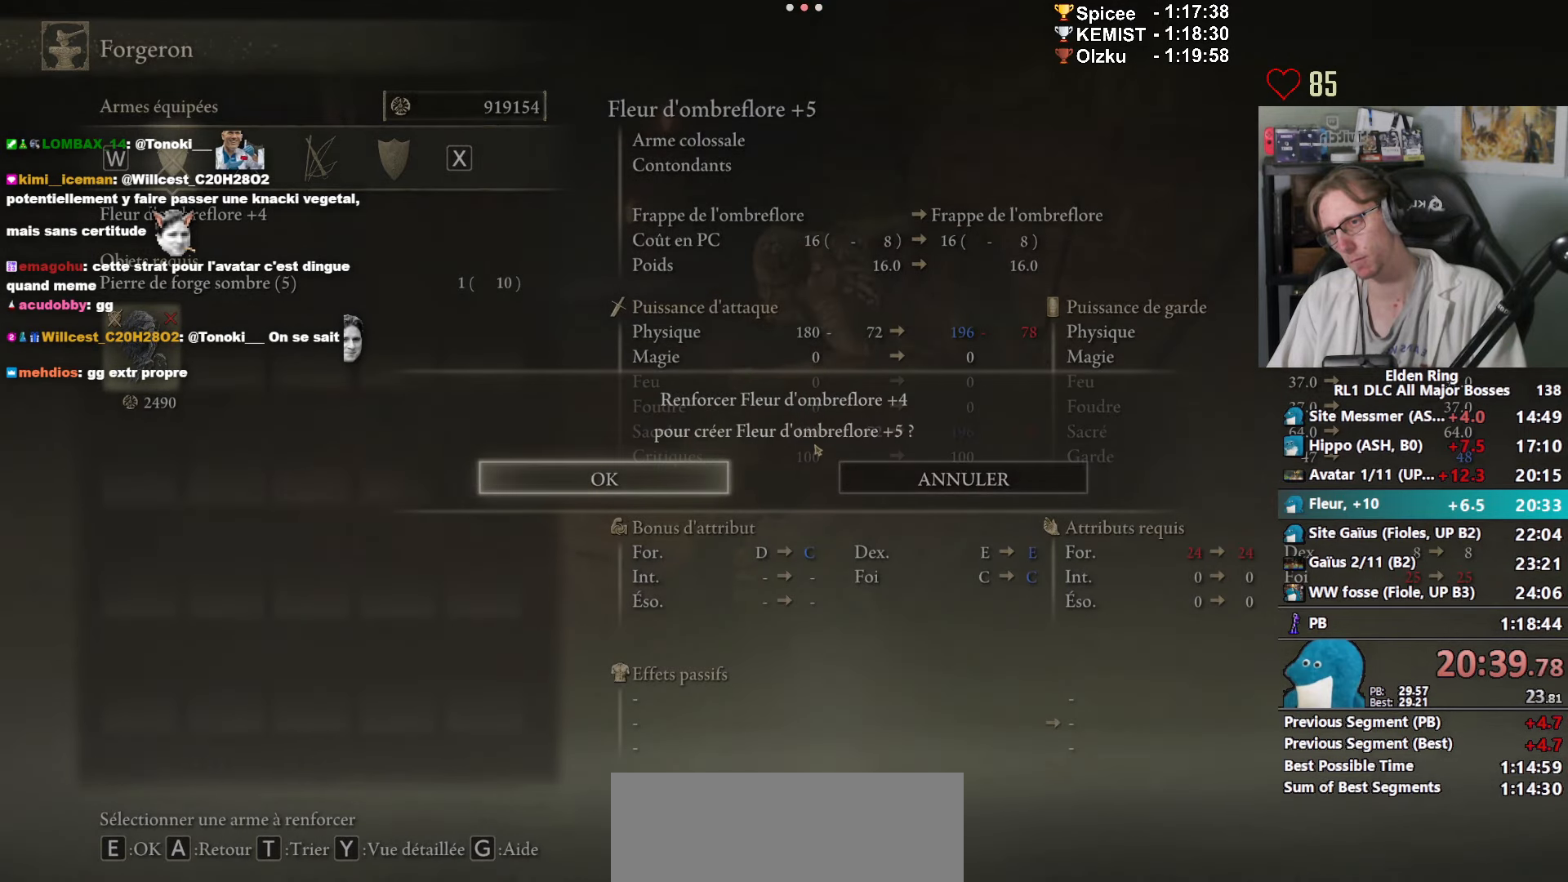
{"dt_ms": 500, "keys": ["e", "space"], "mouse": [], "events": [[83, "e", "up"], [183, "e", "down"], [267, "e", "up"], [367, "e", "down"], [417, "e", "up"], [500, "e", "down"]]}
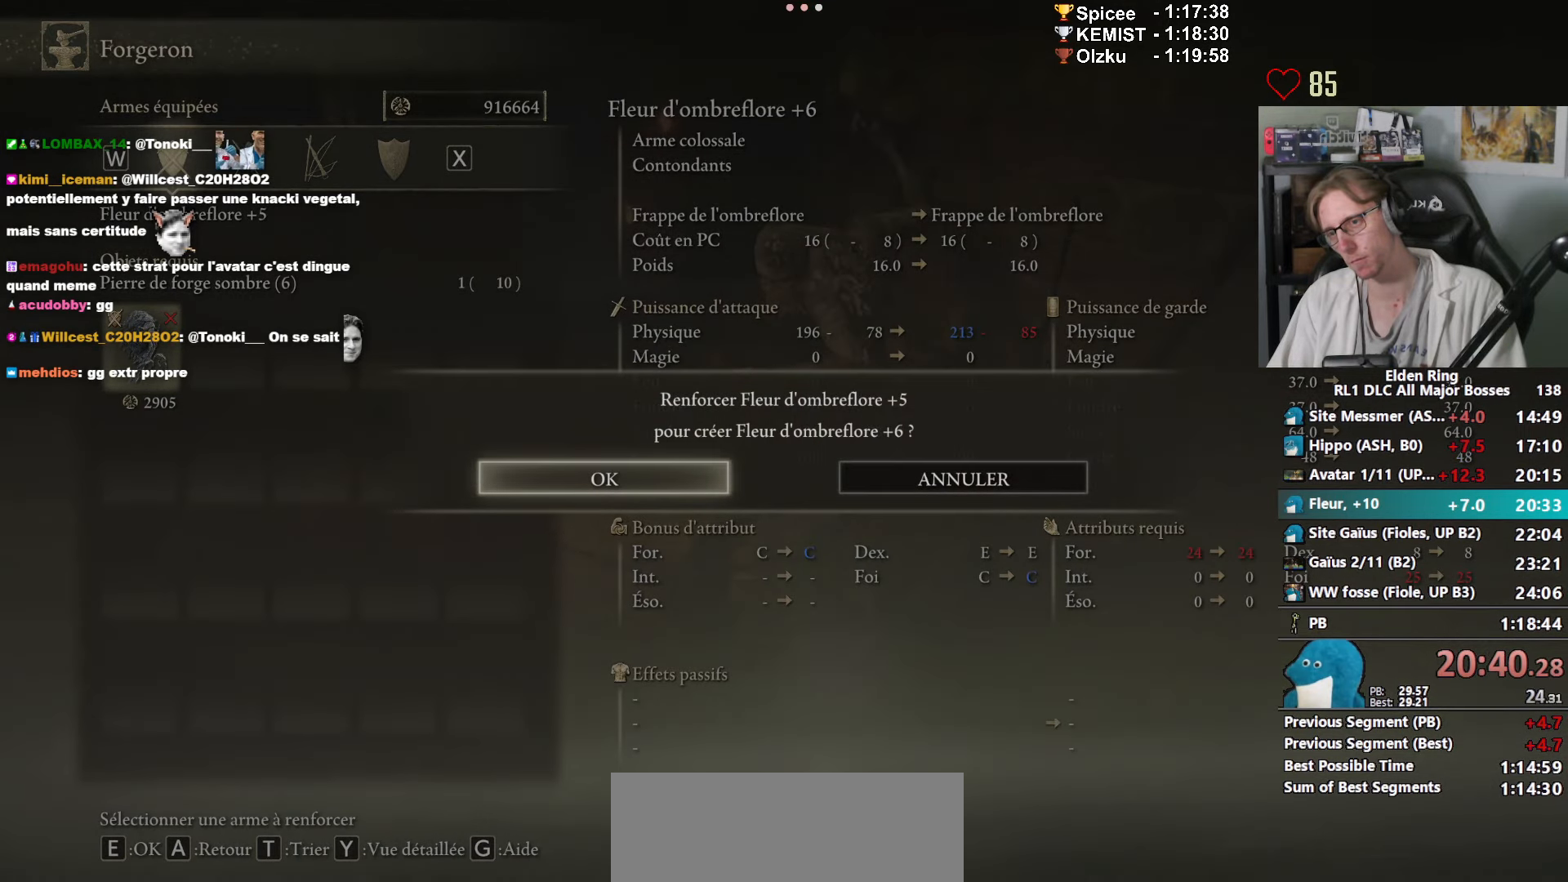
{"dt_ms": 500, "keys": ["space"], "mouse": [], "events": [[100, "e", "up"], [200, "e", "down"], [233, "e", "up"], [383, "e", "down"], [433, "e", "up"]]}
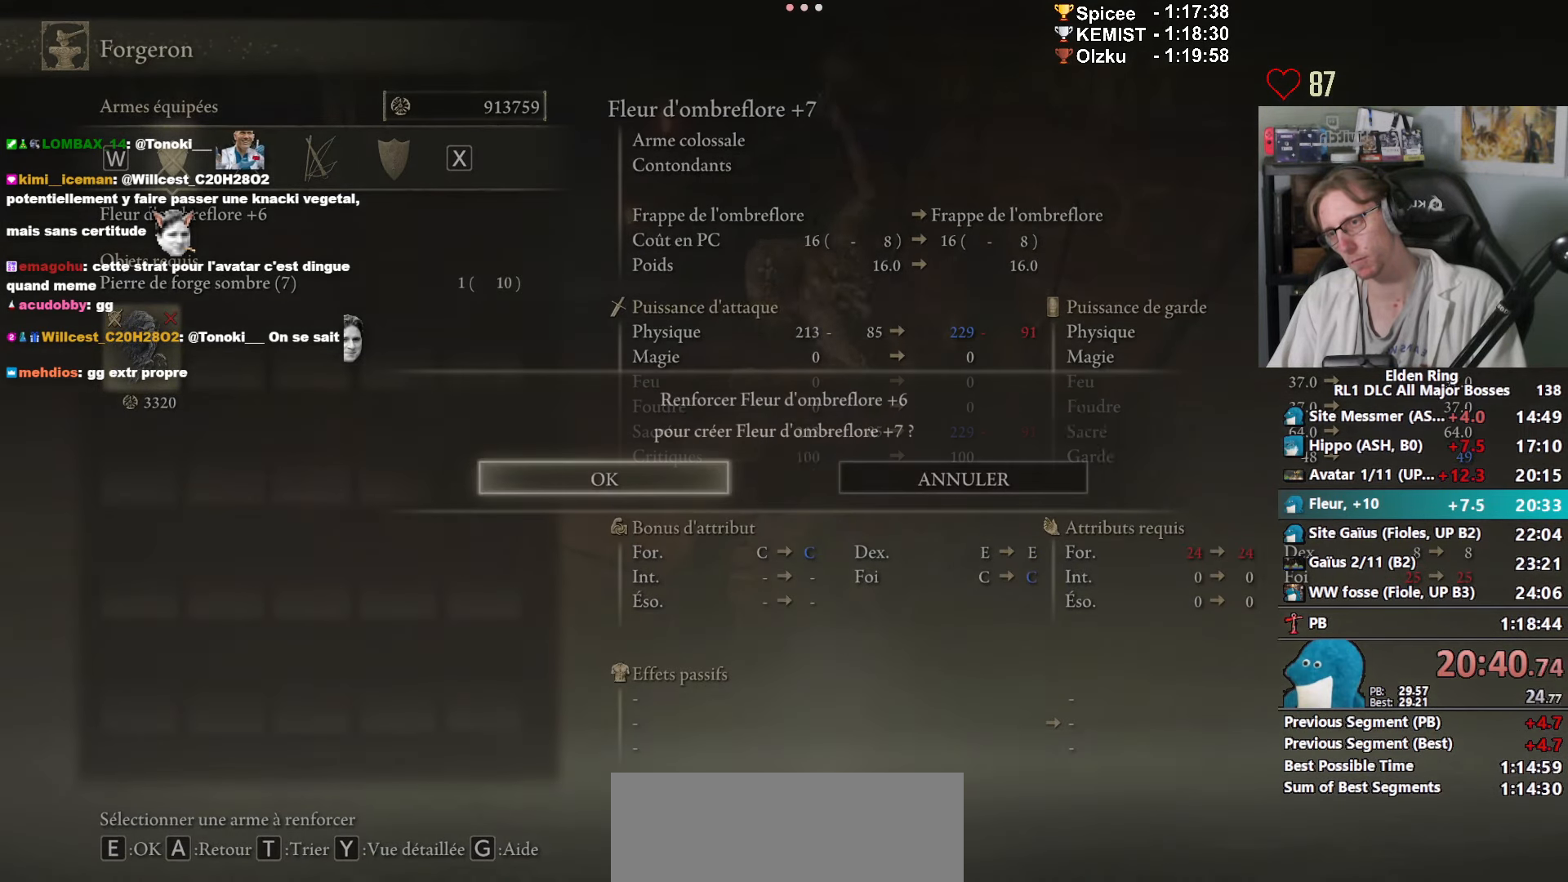
{"dt_ms": 500, "keys": ["space"], "mouse": [], "events": [[67, "e", "down"], [117, "e", "up"], [217, "e", "down"], [250, "e", "up"], [400, "e", "down"], [483, "e", "up"]]}
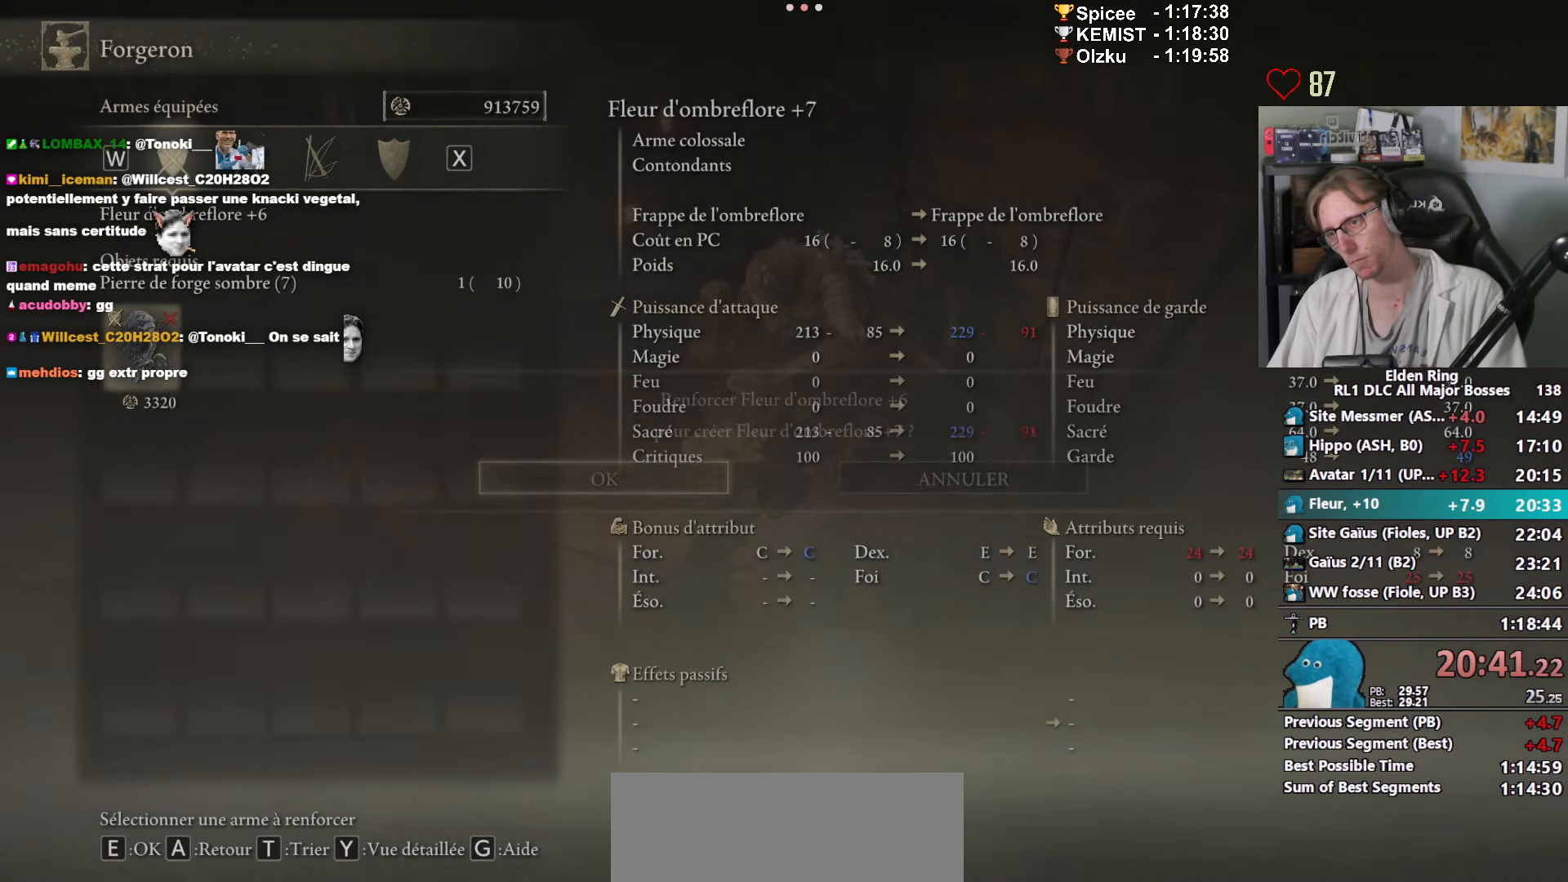
{"dt_ms": 500, "keys": ["space"], "mouse": [], "events": [[83, "e", "down"], [133, "e", "up"], [267, "e", "down"], [317, "e", "up"], [467, "e", "down"], [500, "e", "up"]]}
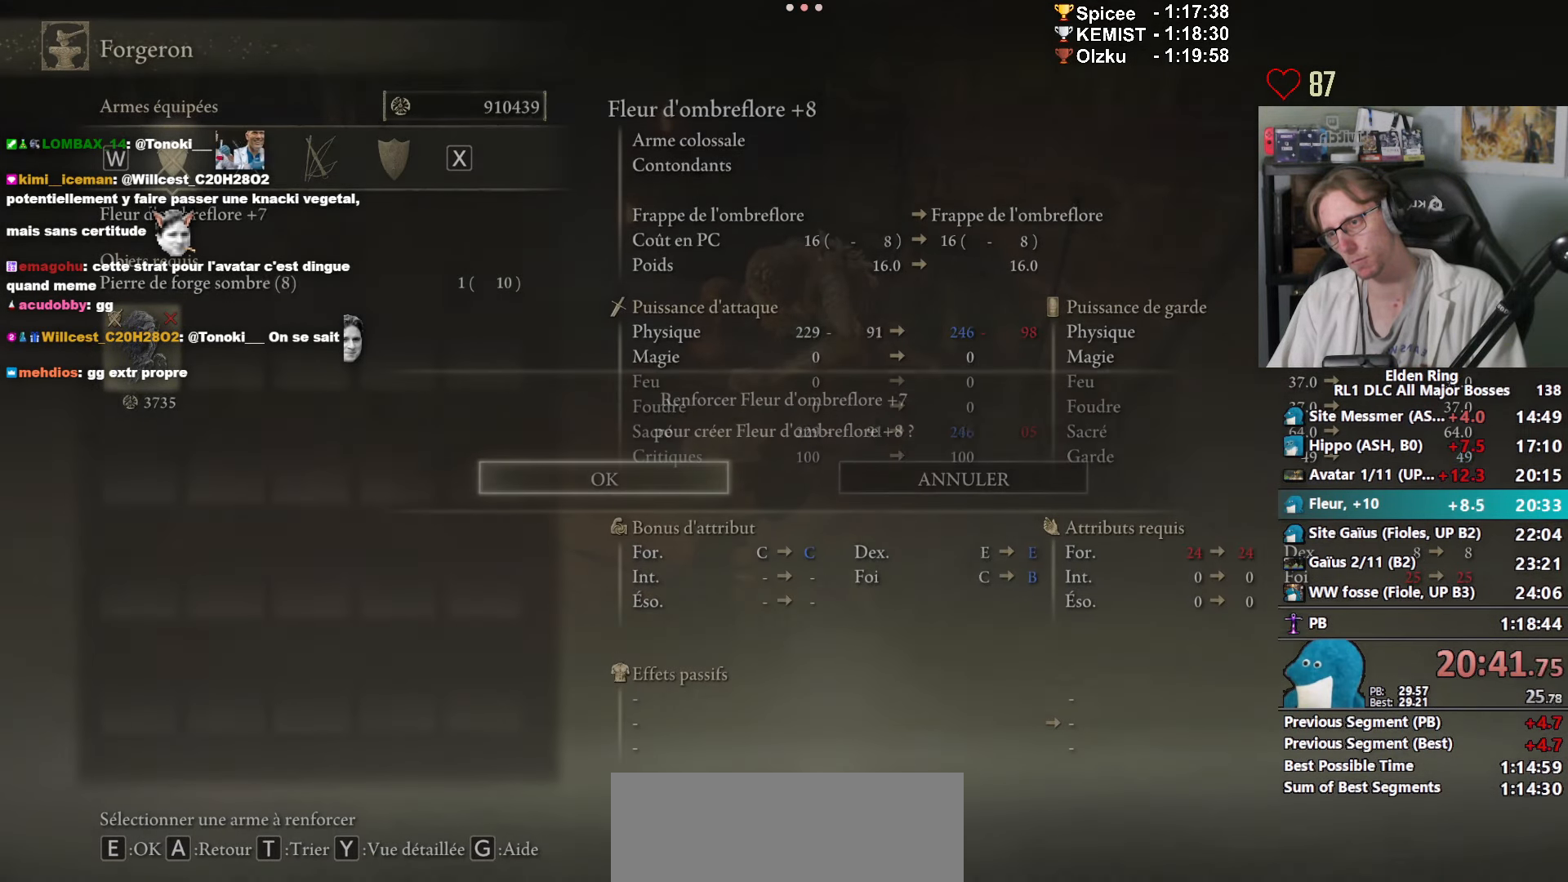
{"dt_ms": 500, "keys": ["e", "space"], "mouse": [], "events": [[150, "e", "down"], [200, "e", "up"], [283, "e", "down"], [383, "e", "up"], [483, "e", "down"]]}
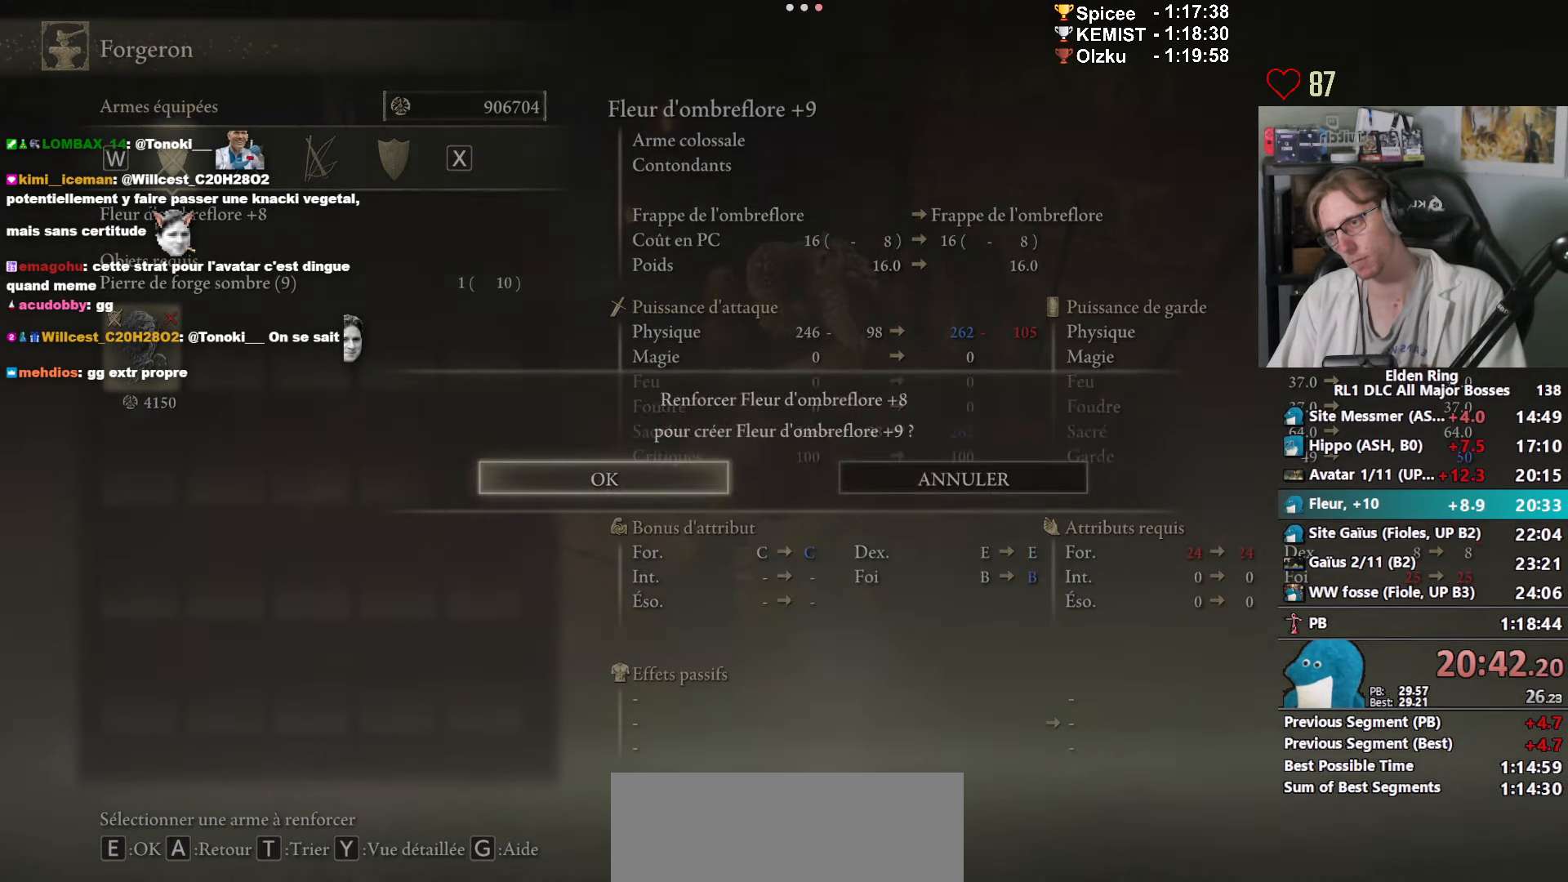
{"dt_ms": 500, "keys": ["space"], "mouse": [], "events": [[67, "e", "up"], [167, "e", "down"], [217, "e", "up"], [350, "e", "down"], [400, "e", "up"]]}
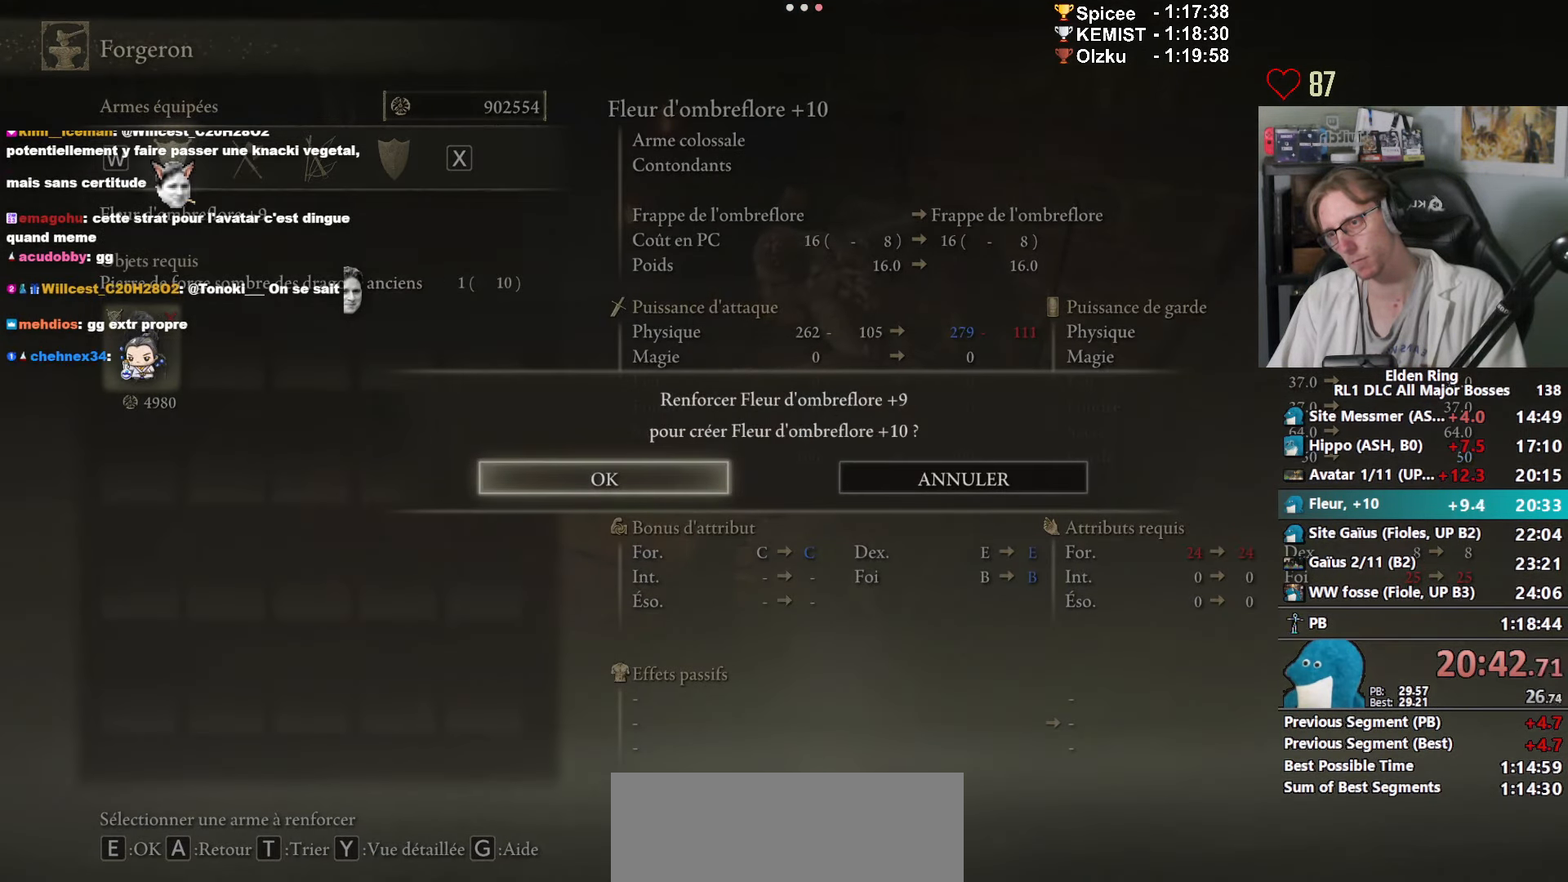
{"dt_ms": 500, "keys": ["s", "space"], "mouse": [], "events": [[33, "e", "down"], [83, "e", "up"], [183, "e", "down"], [217, "e", "up"], [367, "s", "down"]]}
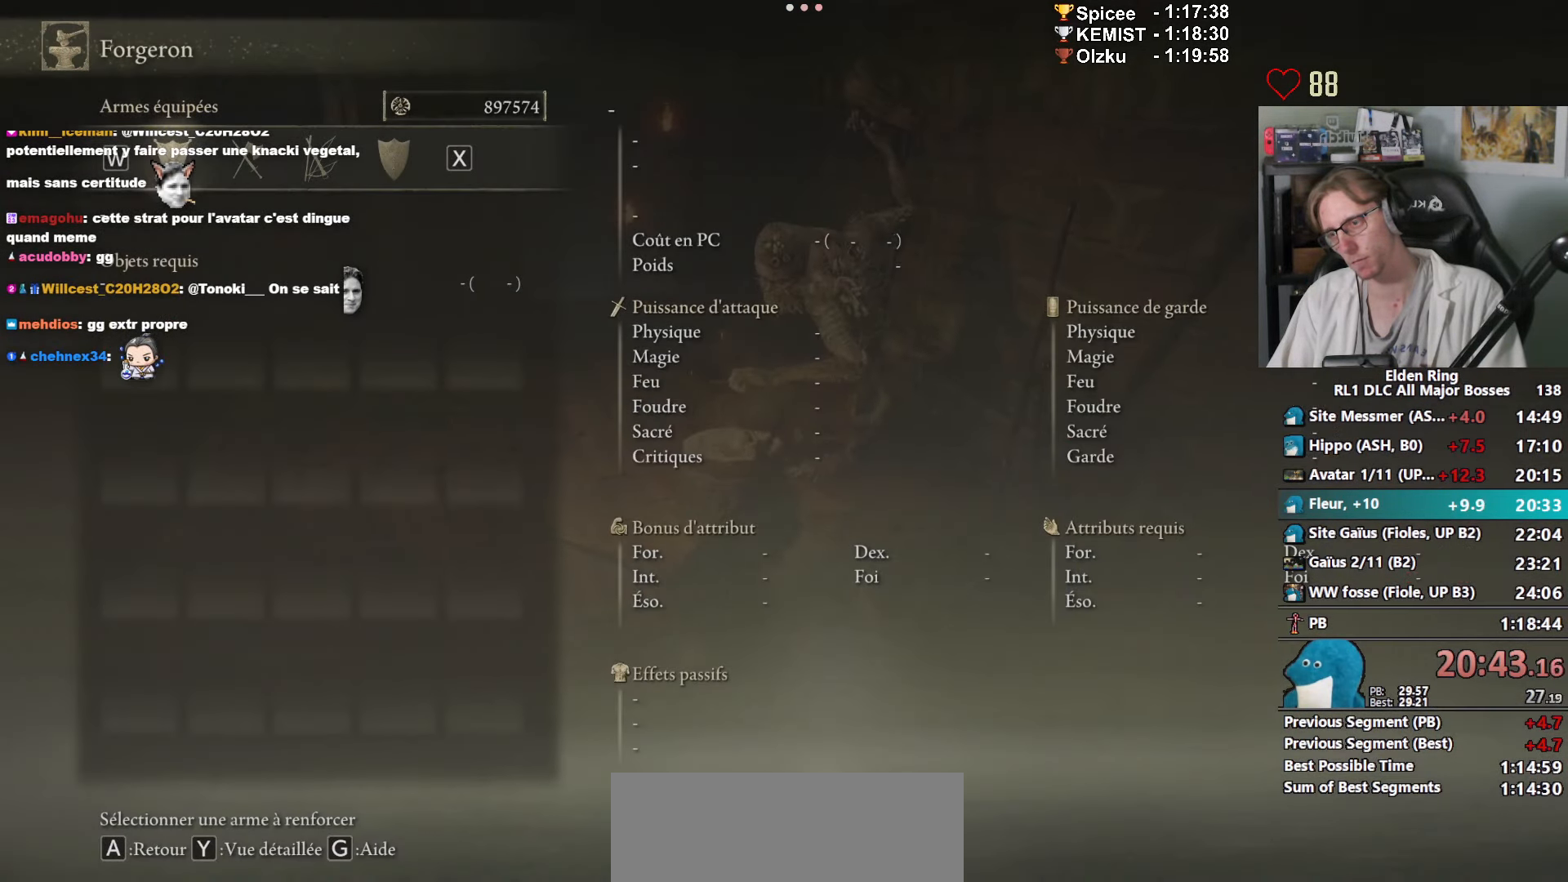
{"dt_ms": 500, "keys": [], "mouse": [], "events": [[333, "s", "up"], [383, "space", "up"]]}